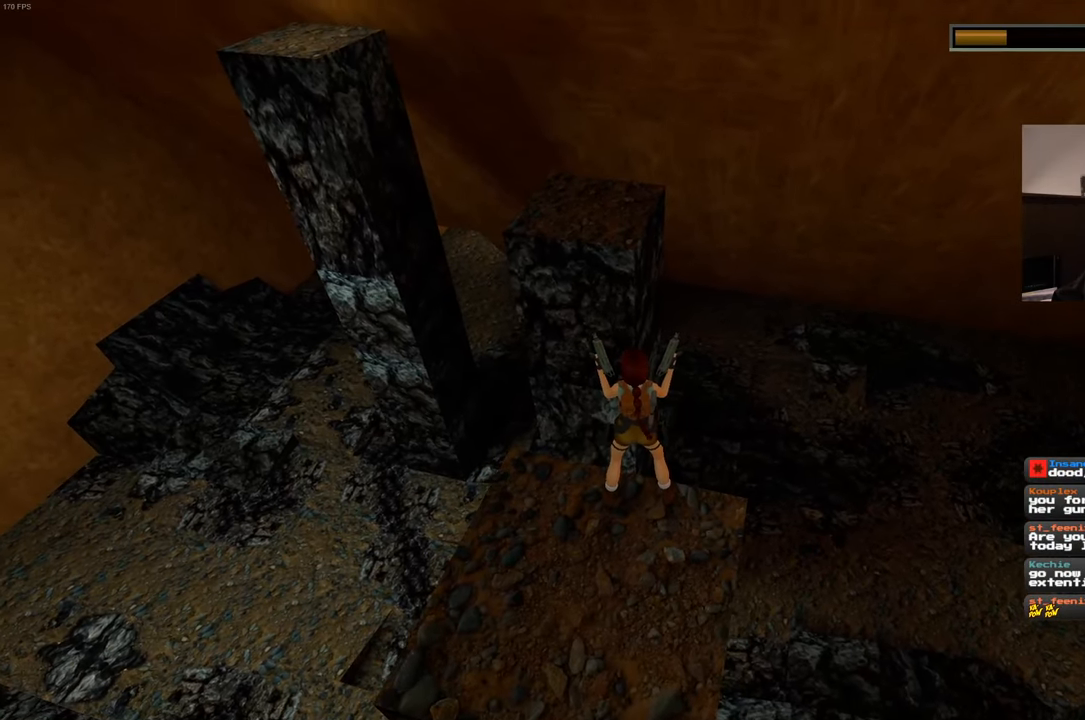
Gameplay with a controller (PlayStation layout); each line is a JSON object with the inputs held at the frame after it (dt_ms = milliseconds from this image to that frame). "events" lists button and stick changes between this image and that frame as [ms after this image, input, new state], when the widget could be followed in between. Not read: L3 R3 START.
{"dt_ms": 500, "buttons": [], "left_stick": "center", "right_stick": "center", "events": []}
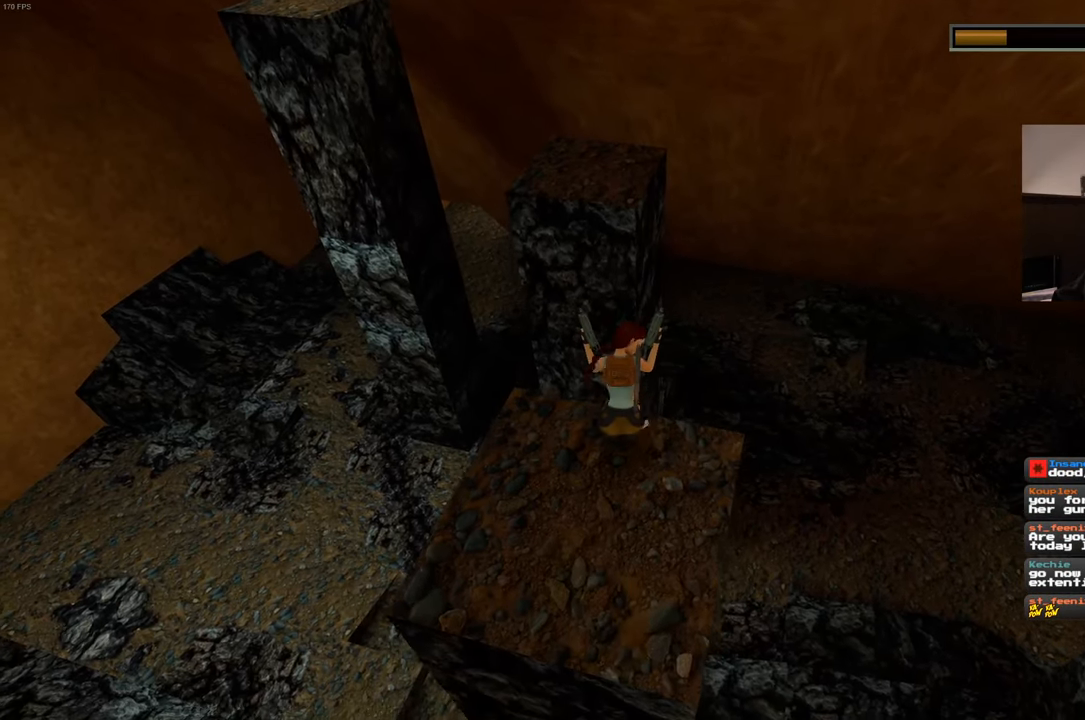
{"dt_ms": 500, "buttons": [], "left_stick": "center", "right_stick": "center", "events": []}
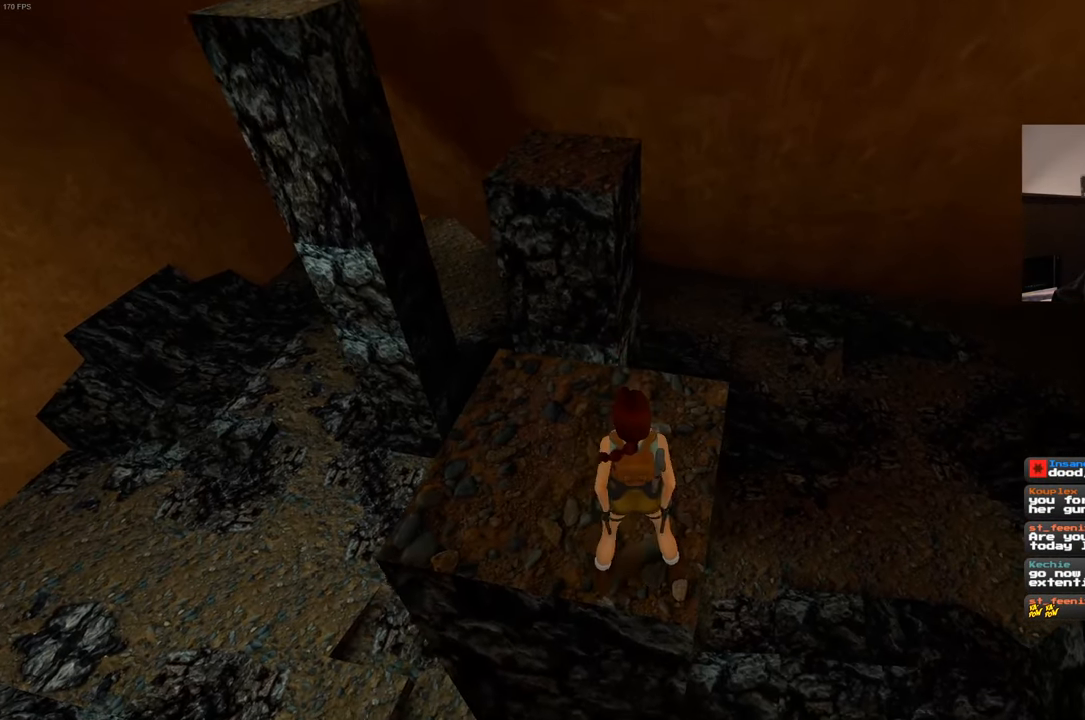
{"dt_ms": 500, "buttons": ["SQUARE"], "left_stick": "up", "right_stick": "center", "events": [[300, "left_stick", "up"], [484, "SQUARE", "down"]]}
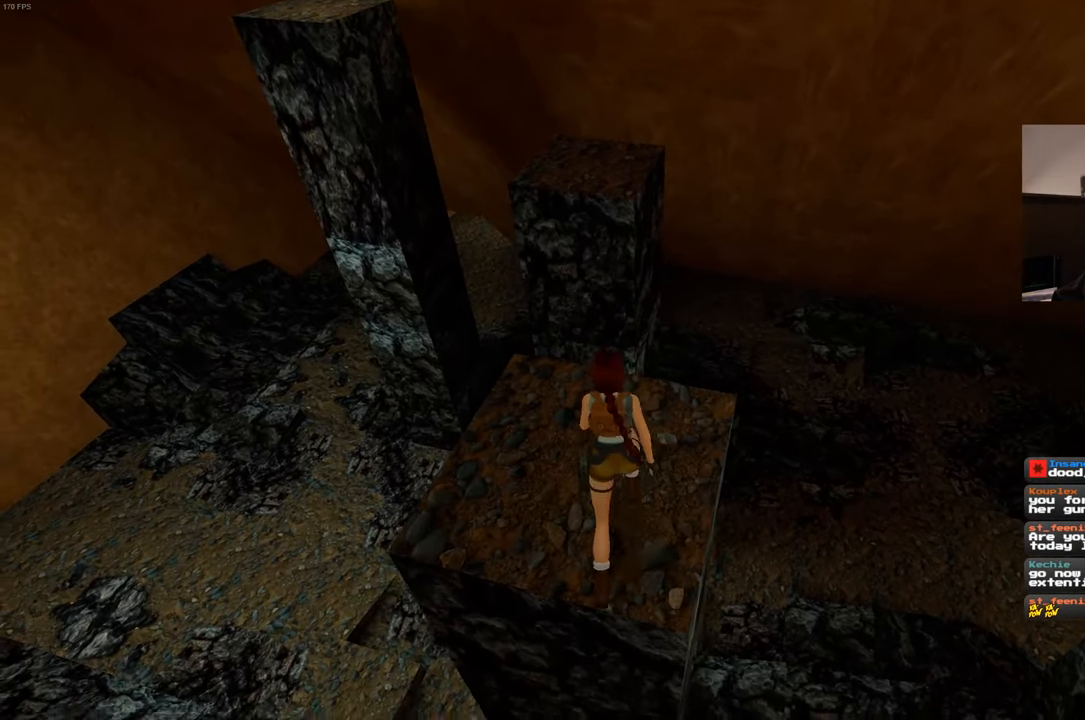
{"dt_ms": 500, "buttons": ["SQUARE"], "left_stick": "up", "right_stick": "center", "events": [[150, "left_stick", "up-left"], [267, "left_stick", "up"]]}
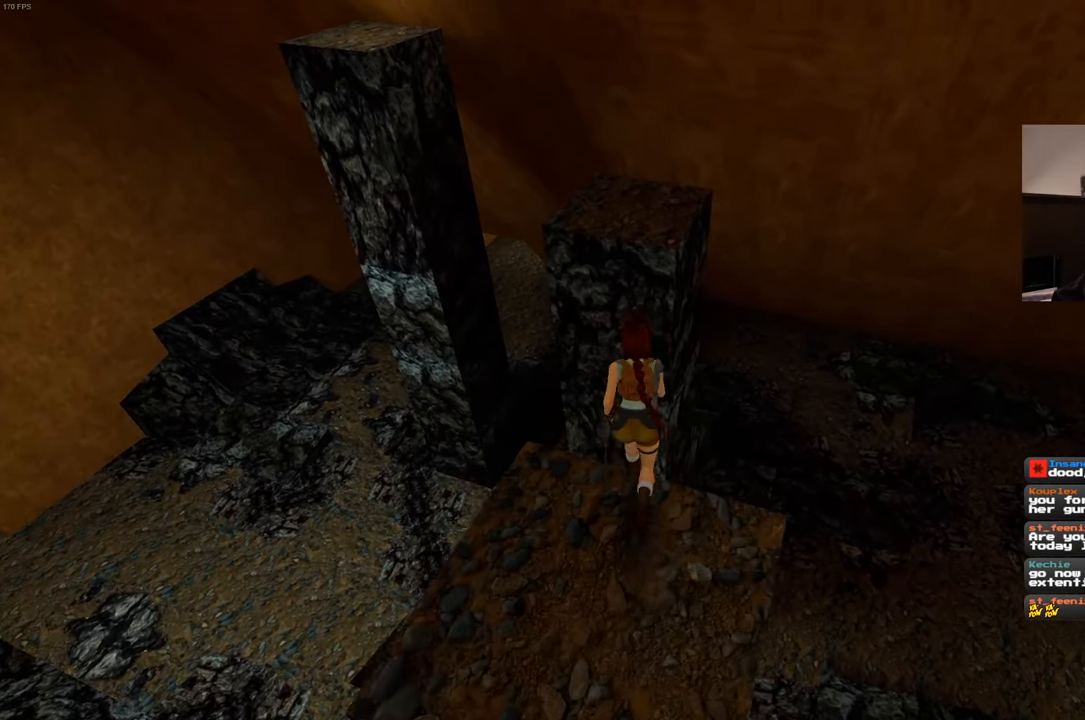
{"dt_ms": 500, "buttons": [], "left_stick": "center", "right_stick": "center", "events": [[400, "SQUARE", "up"], [450, "left_stick", "center"]]}
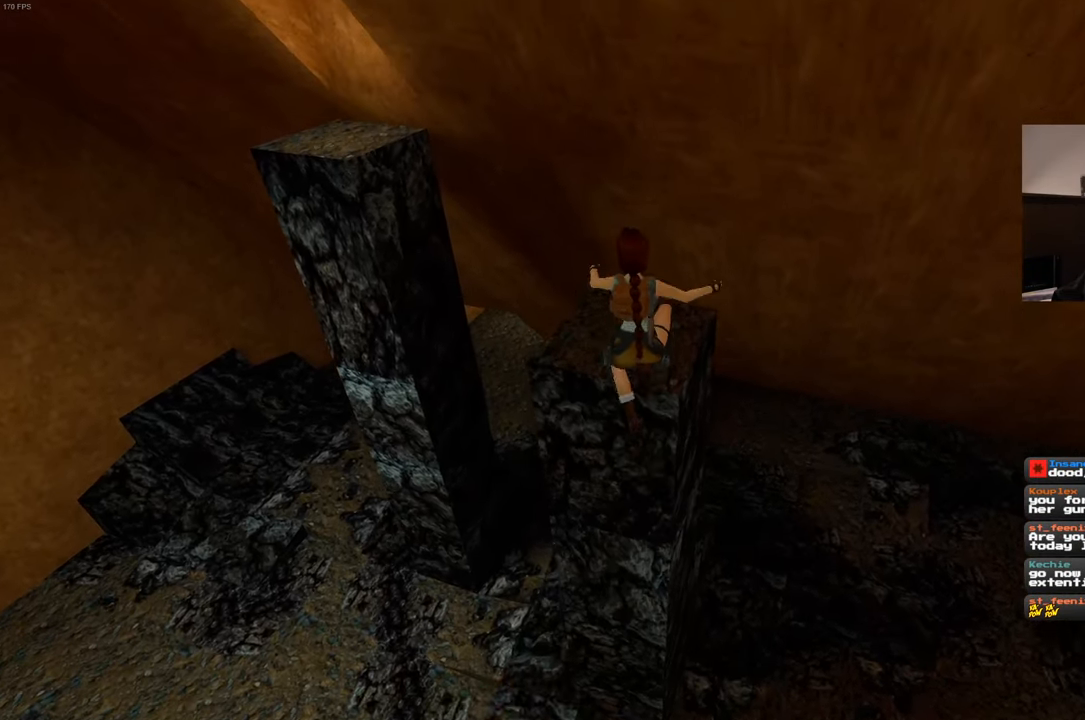
{"dt_ms": 500, "buttons": [], "left_stick": "center", "right_stick": "left", "events": [[450, "right_stick", "left"]]}
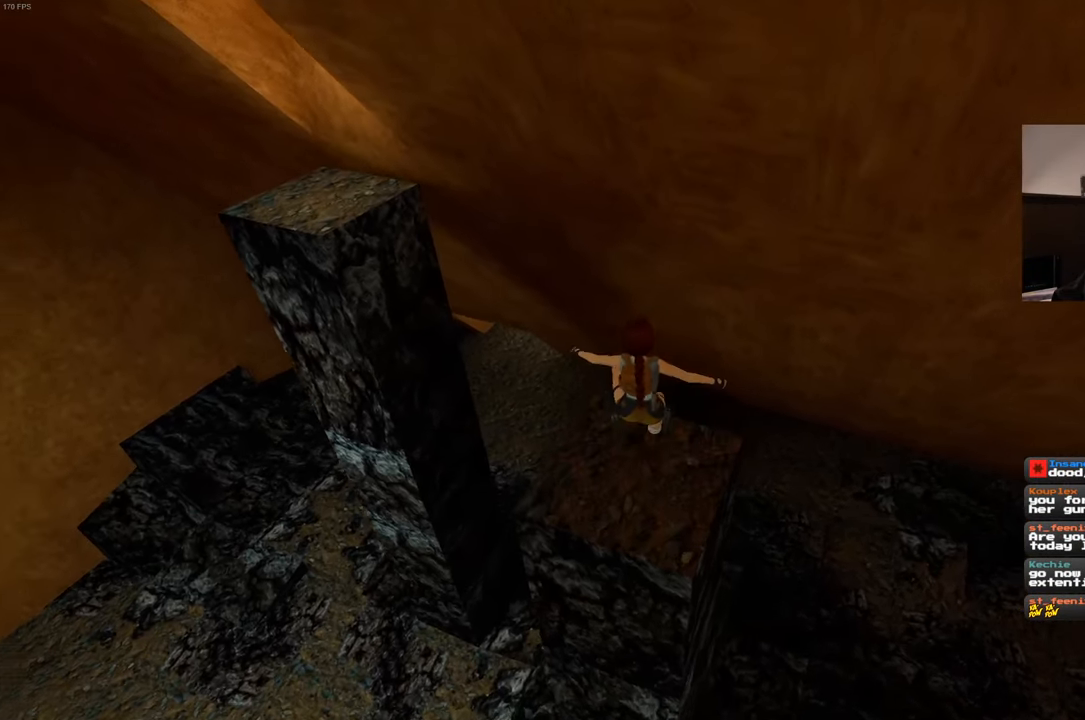
{"dt_ms": 500, "buttons": [], "left_stick": "center", "right_stick": "center", "events": [[466, "right_stick", "center"]]}
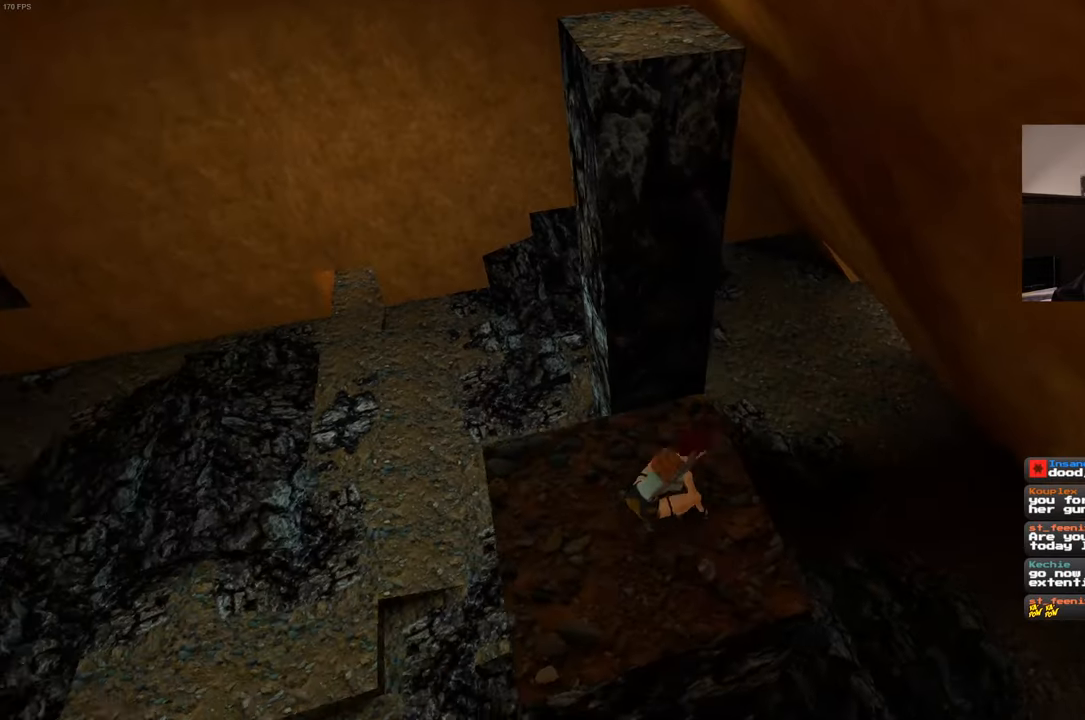
{"dt_ms": 500, "buttons": [], "left_stick": "up", "right_stick": "center", "events": [[316, "left_stick", "up"]]}
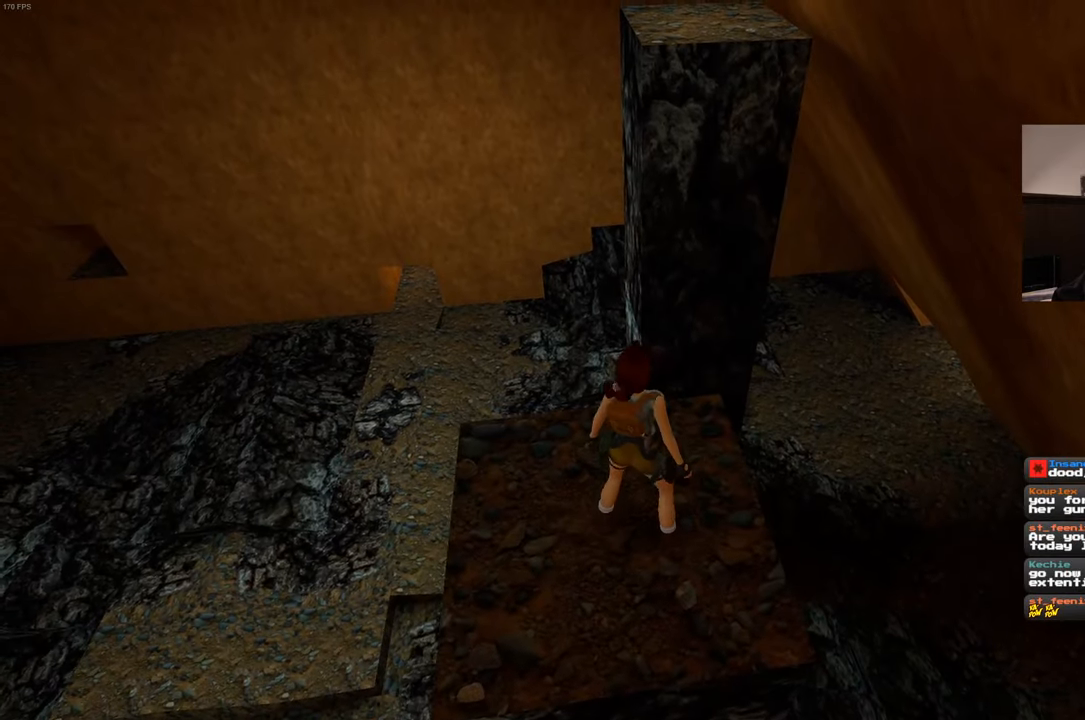
{"dt_ms": 500, "buttons": [], "left_stick": "up", "right_stick": "up", "events": [[383, "right_stick", "up"]]}
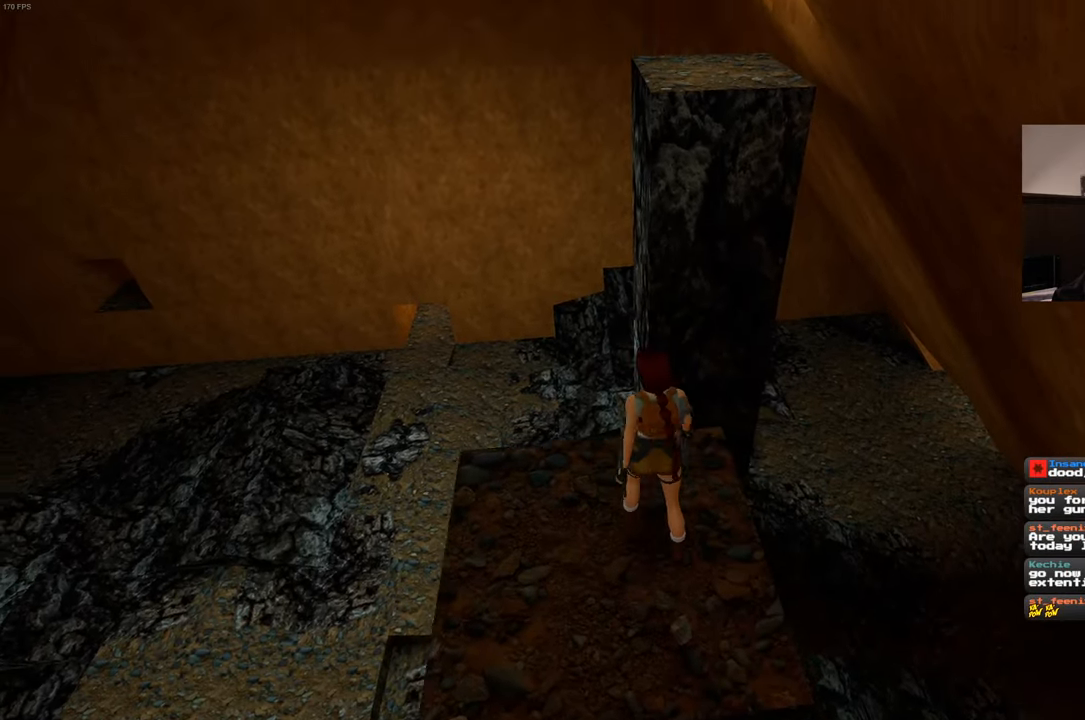
{"dt_ms": 500, "buttons": [], "left_stick": "up", "right_stick": "center", "events": [[100, "right_stick", "center"], [333, "right_stick", "up-right"], [466, "right_stick", "center"]]}
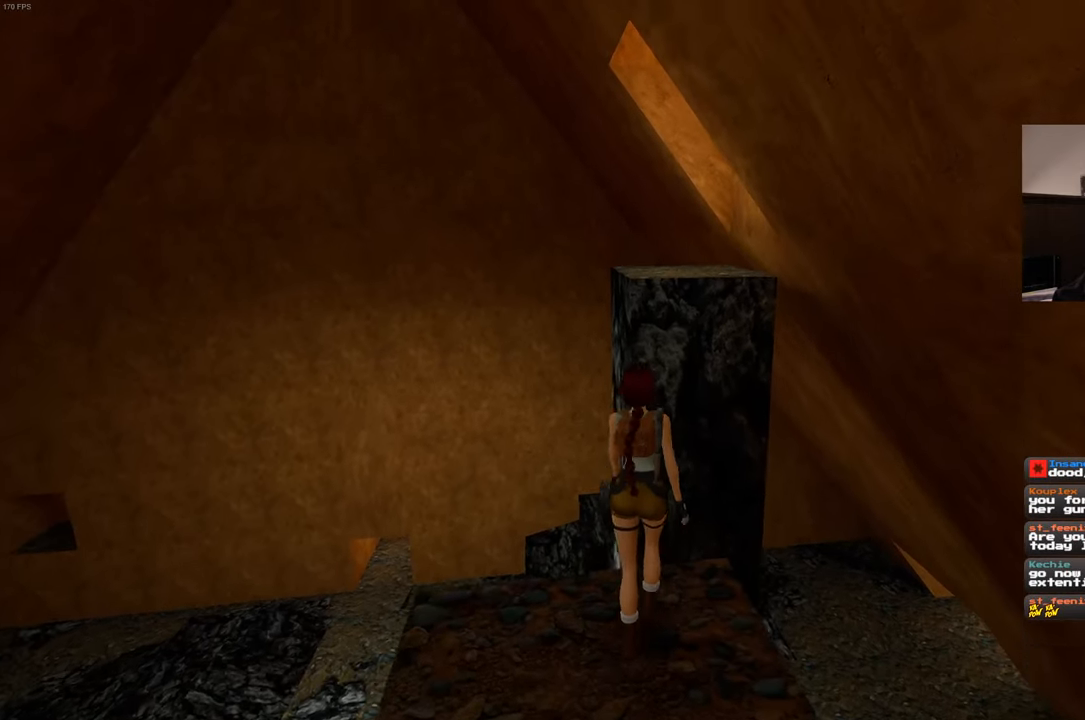
{"dt_ms": 500, "buttons": [], "left_stick": "up", "right_stick": "center", "events": []}
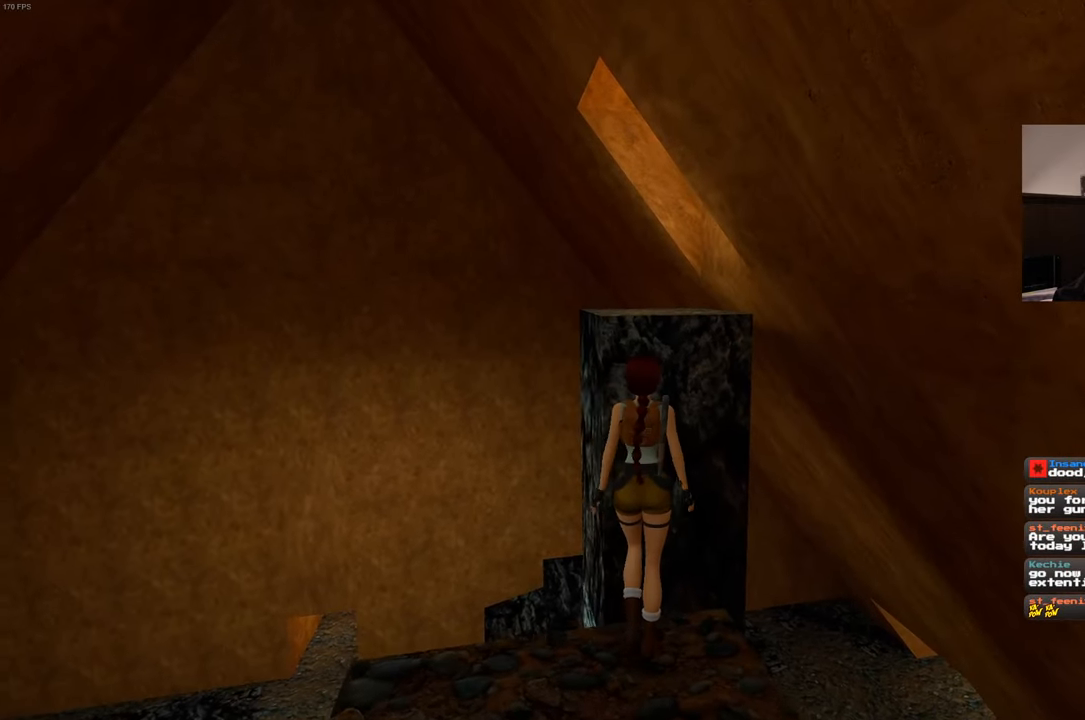
{"dt_ms": 500, "buttons": [], "left_stick": "center", "right_stick": "center", "events": [[400, "left_stick", "center"]]}
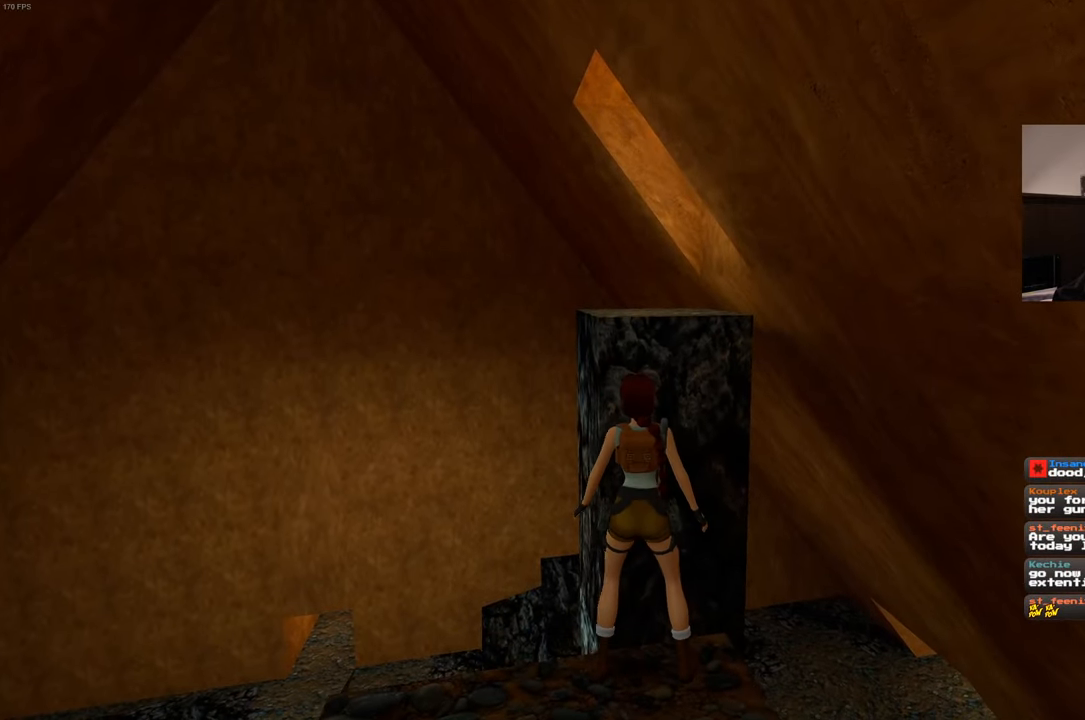
{"dt_ms": 500, "buttons": [], "left_stick": "center", "right_stick": "center"}
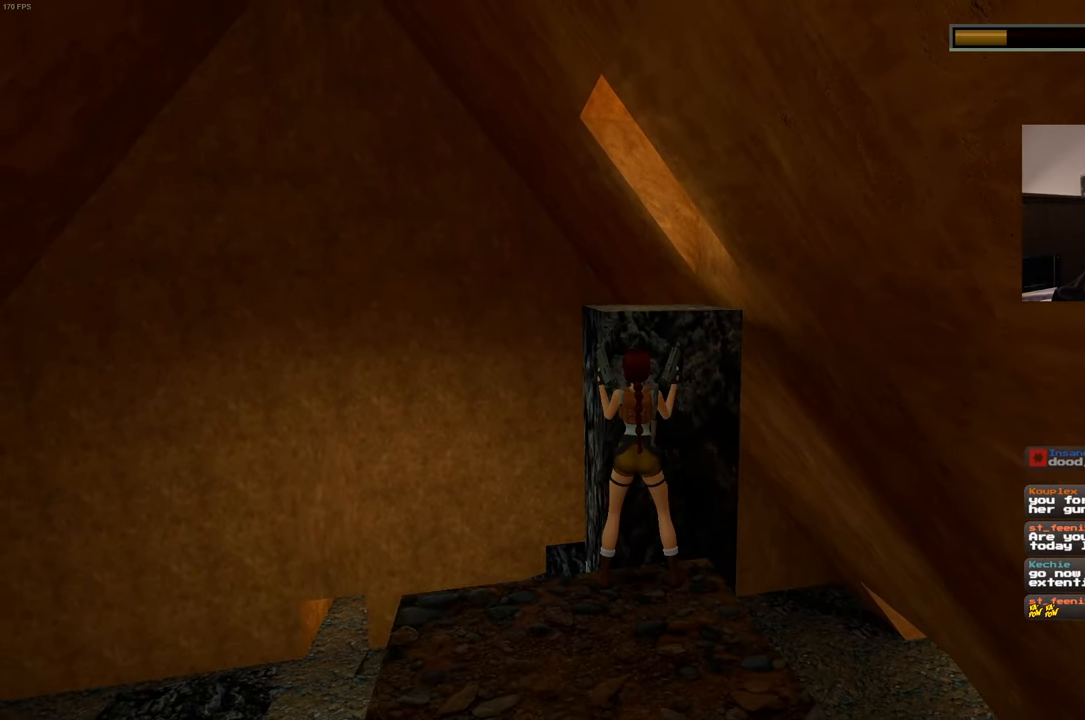
{"dt_ms": 500, "buttons": [], "left_stick": "center", "right_stick": "center", "events": []}
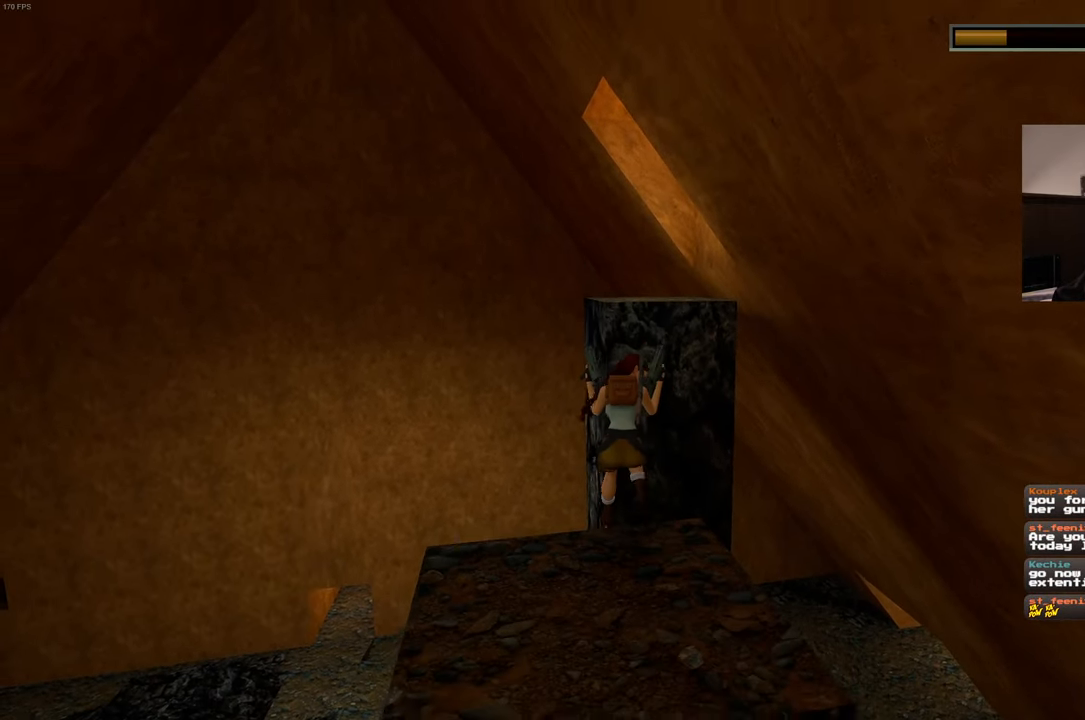
{"dt_ms": 500, "buttons": [], "left_stick": "center", "right_stick": "center", "events": []}
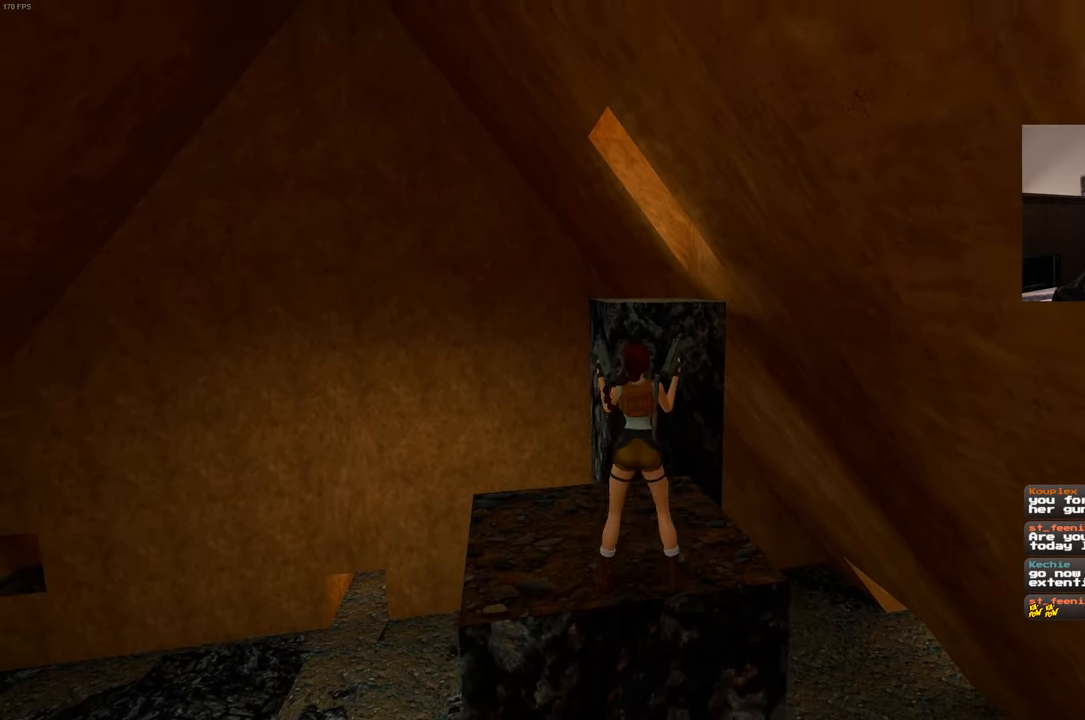
{"dt_ms": 500, "buttons": [], "left_stick": "center", "right_stick": "center", "events": []}
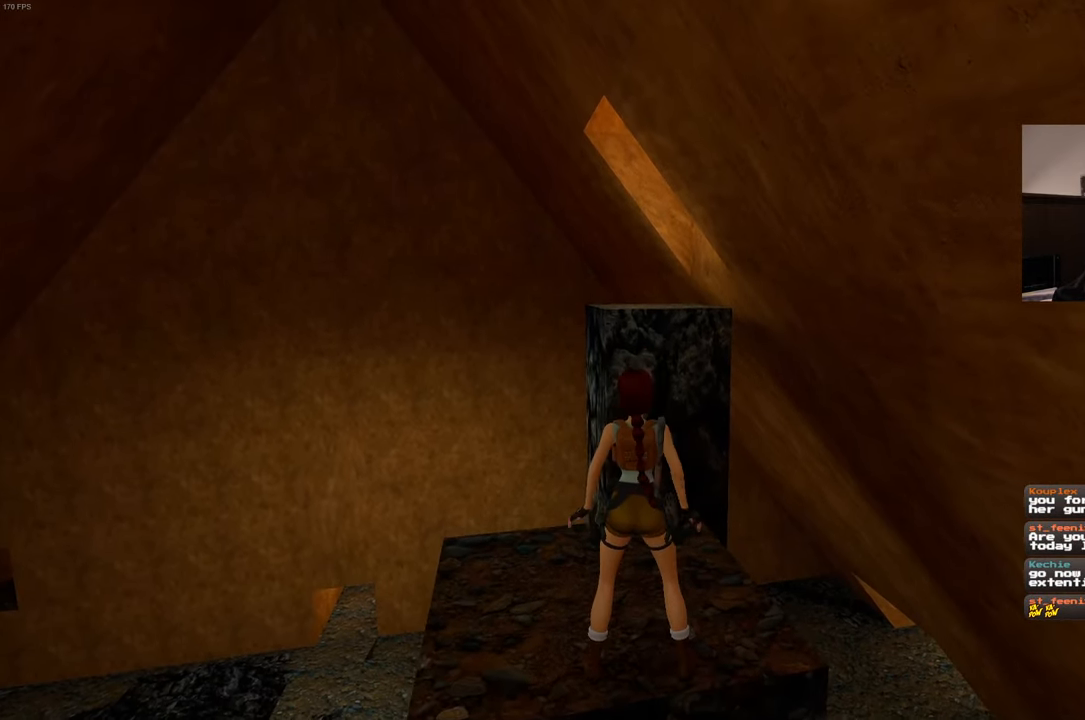
{"dt_ms": 500, "buttons": ["SQUARE"], "left_stick": "up", "right_stick": "center", "events": [[117, "left_stick", "up"], [317, "SQUARE", "down"]]}
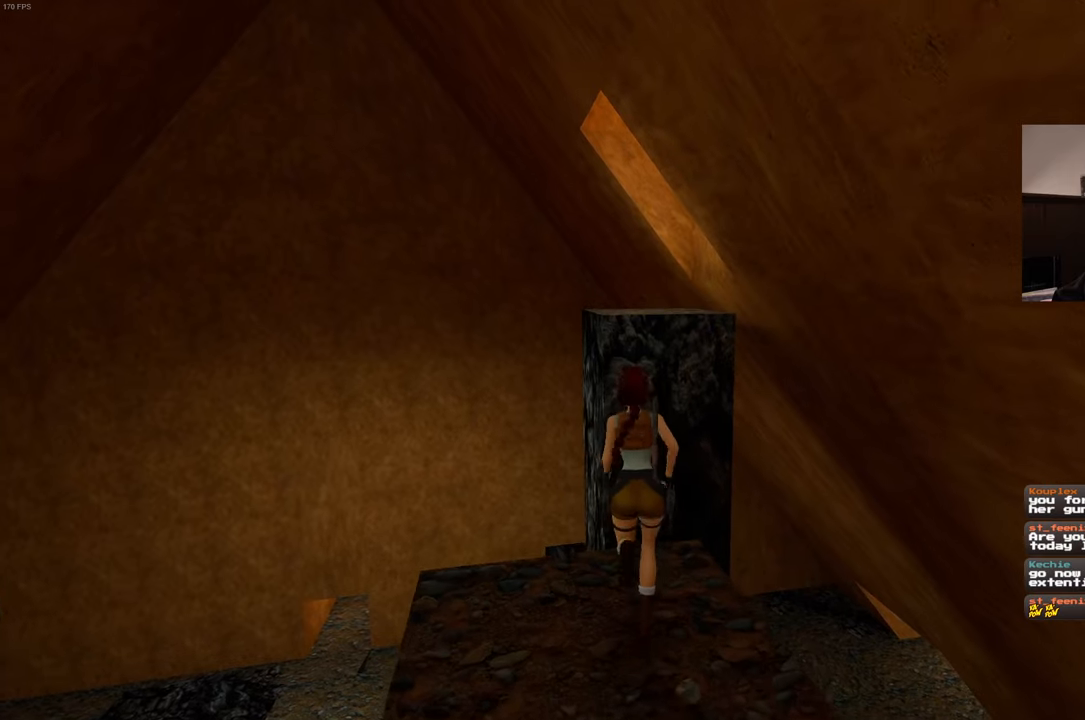
{"dt_ms": 500, "buttons": ["SQUARE"], "left_stick": "up", "right_stick": "center", "events": []}
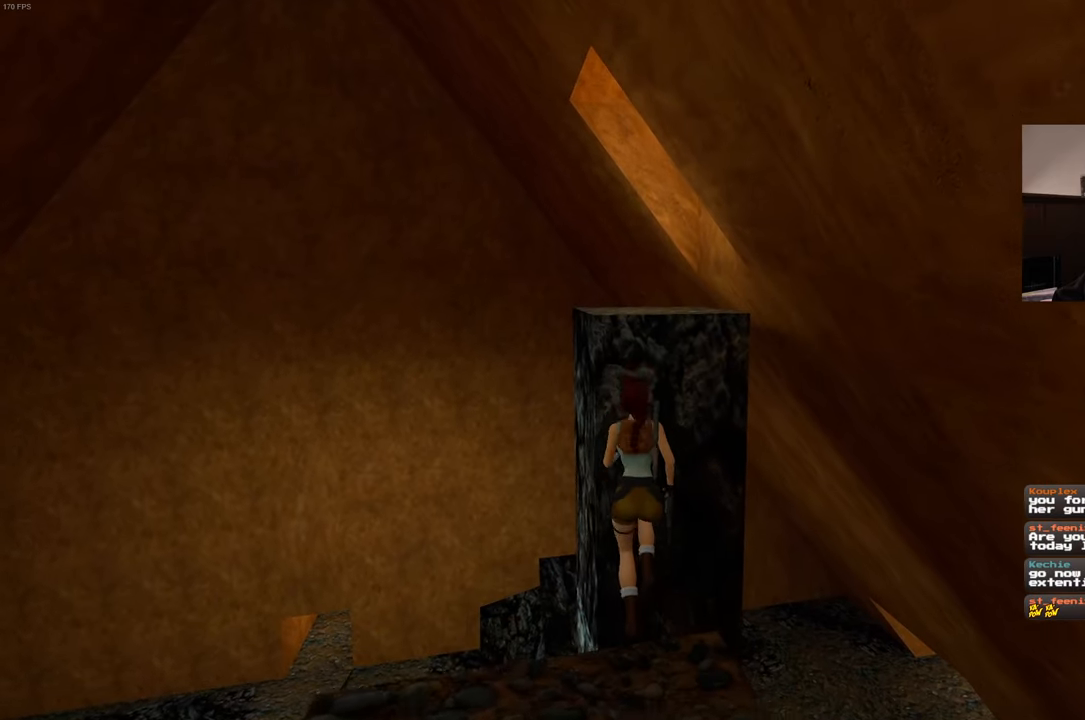
{"dt_ms": 500, "buttons": ["SQUARE"], "left_stick": "up", "right_stick": "center", "events": []}
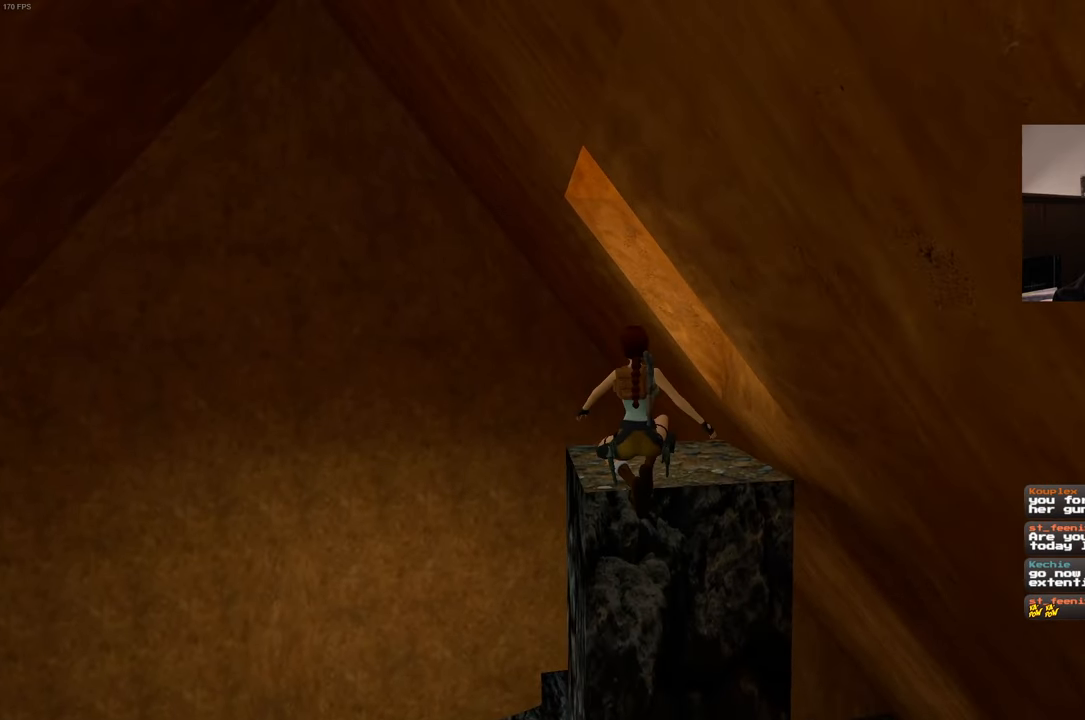
{"dt_ms": 500, "buttons": [], "left_stick": "center", "right_stick": "center", "events": [[50, "SQUARE", "up"], [217, "left_stick", "center"]]}
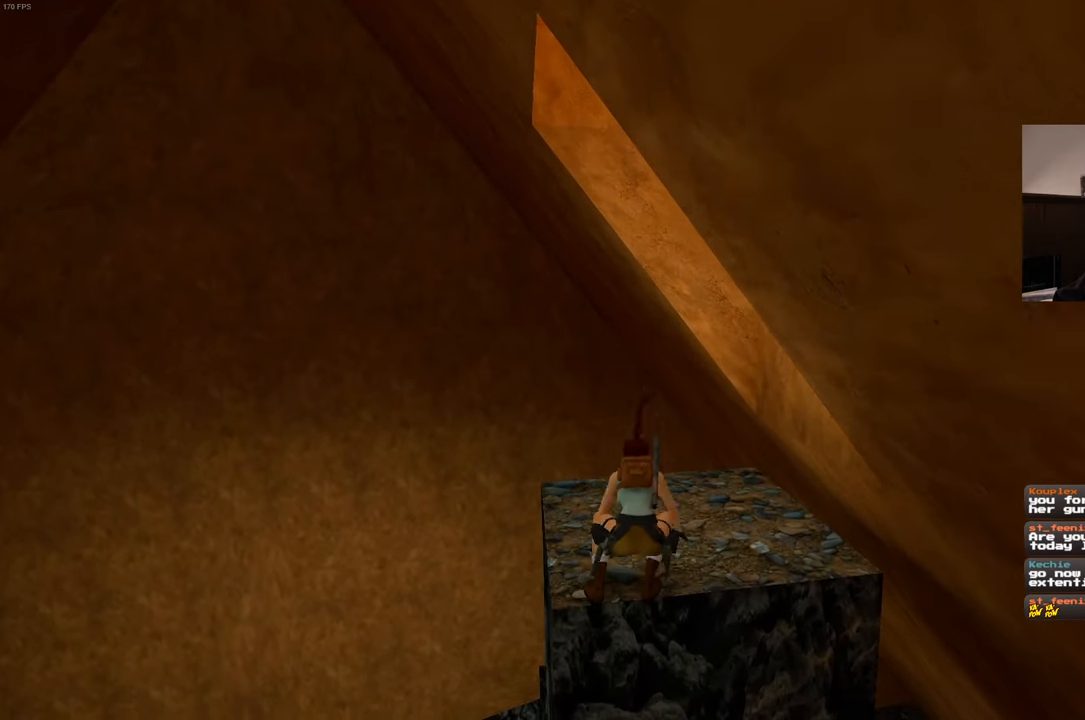
{"dt_ms": 500, "buttons": [], "left_stick": "up", "right_stick": "right", "events": [[317, "right_stick", "right"], [433, "left_stick", "up"]]}
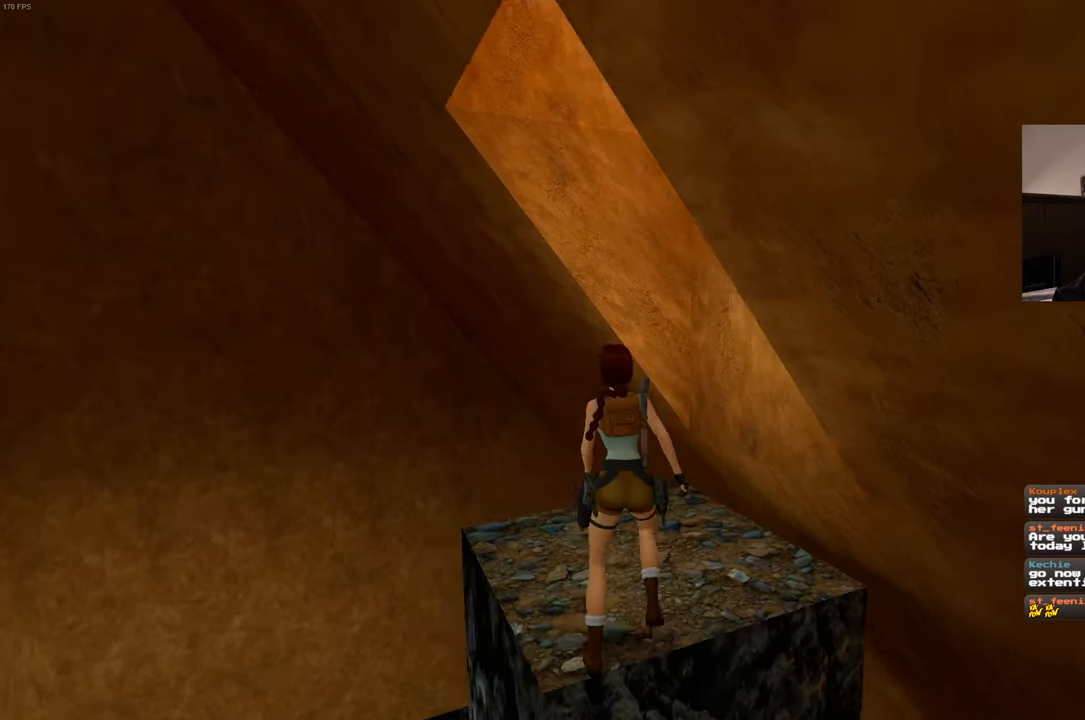
{"dt_ms": 500, "buttons": [], "left_stick": "center", "right_stick": "center", "events": [[400, "right_stick", "center"], [467, "left_stick", "center"]]}
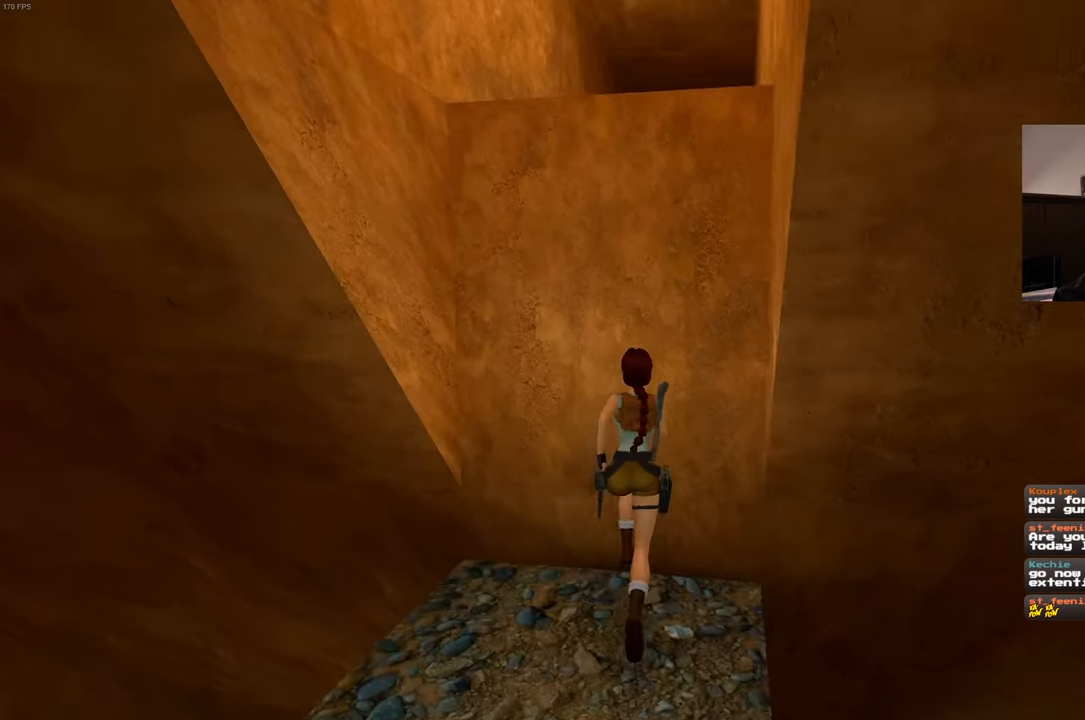
{"dt_ms": 500, "buttons": ["SQUARE"], "left_stick": "center", "right_stick": "center"}
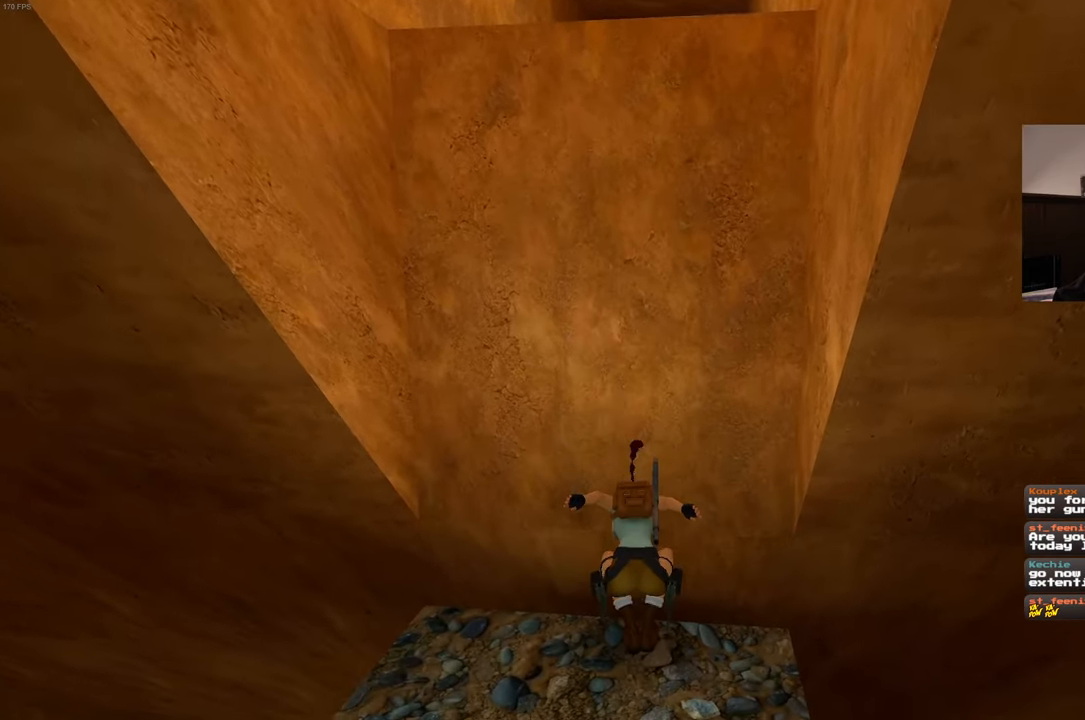
{"dt_ms": 500, "buttons": [], "left_stick": "up", "right_stick": "center"}
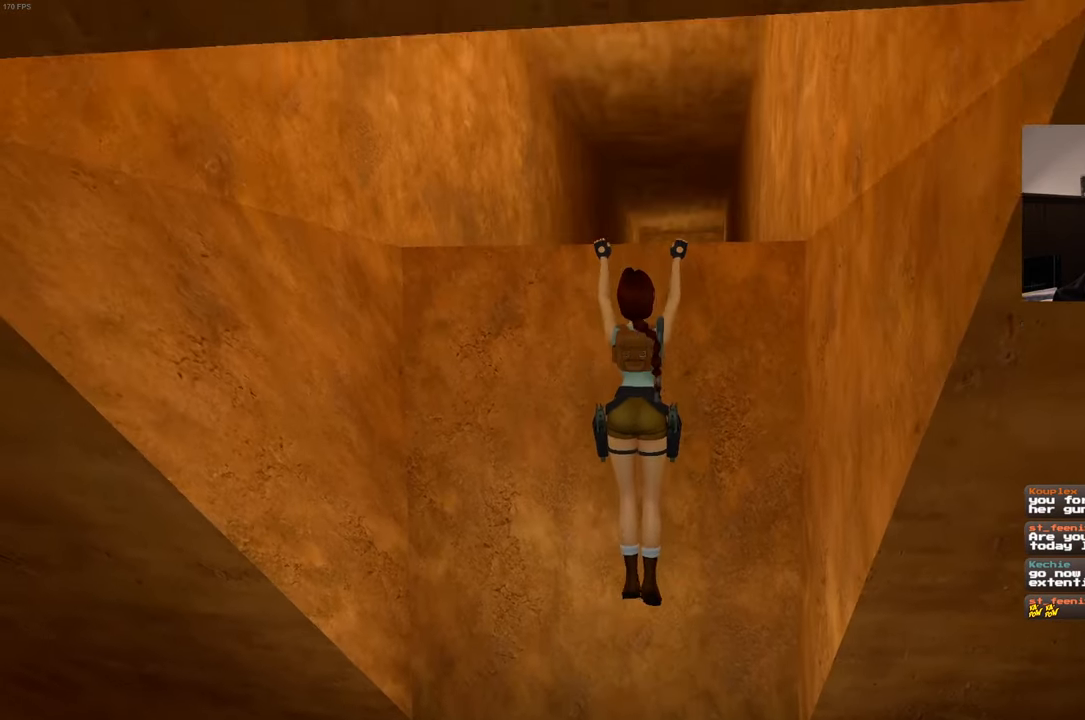
{"dt_ms": 500, "buttons": [], "left_stick": "center", "right_stick": "center", "events": [[350, "left_stick", "center"]]}
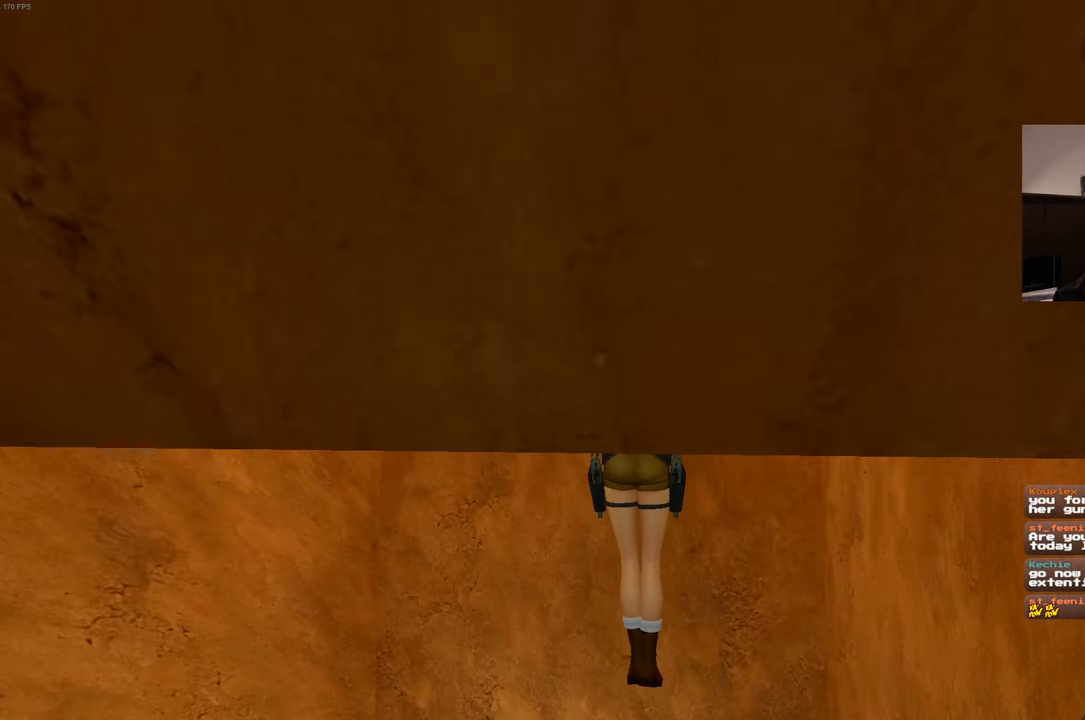
{"dt_ms": 1000, "buttons": [], "left_stick": "center", "right_stick": "center"}
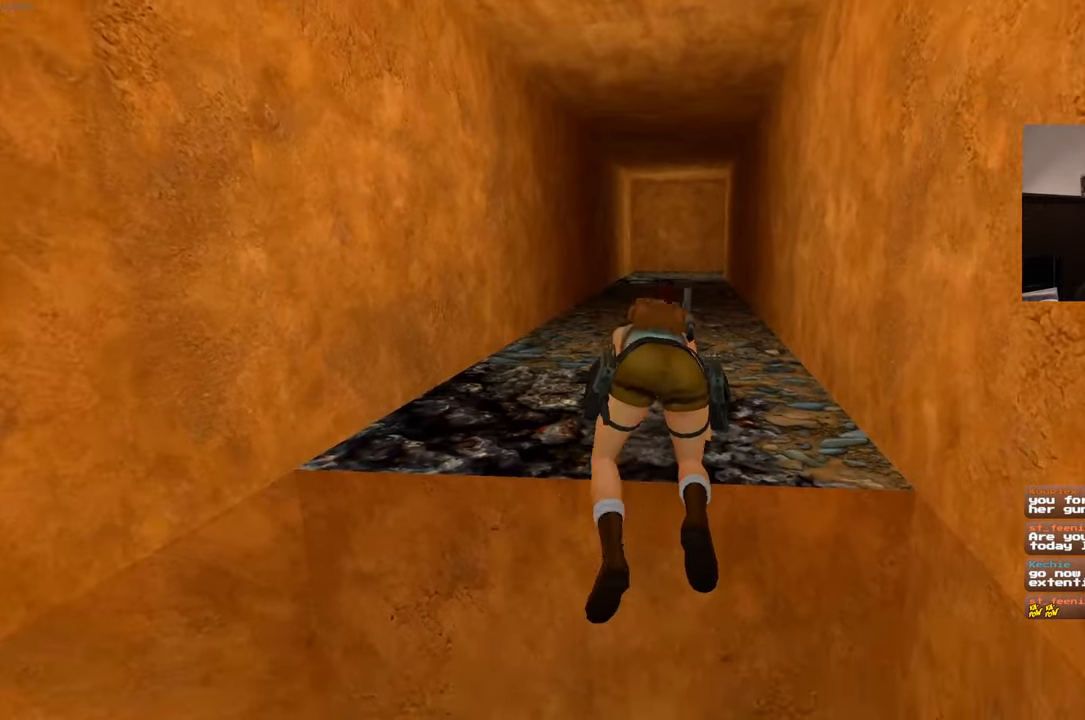
{"dt_ms": 500, "buttons": [], "left_stick": "up", "right_stick": "center", "events": [[234, "left_stick", "up"]]}
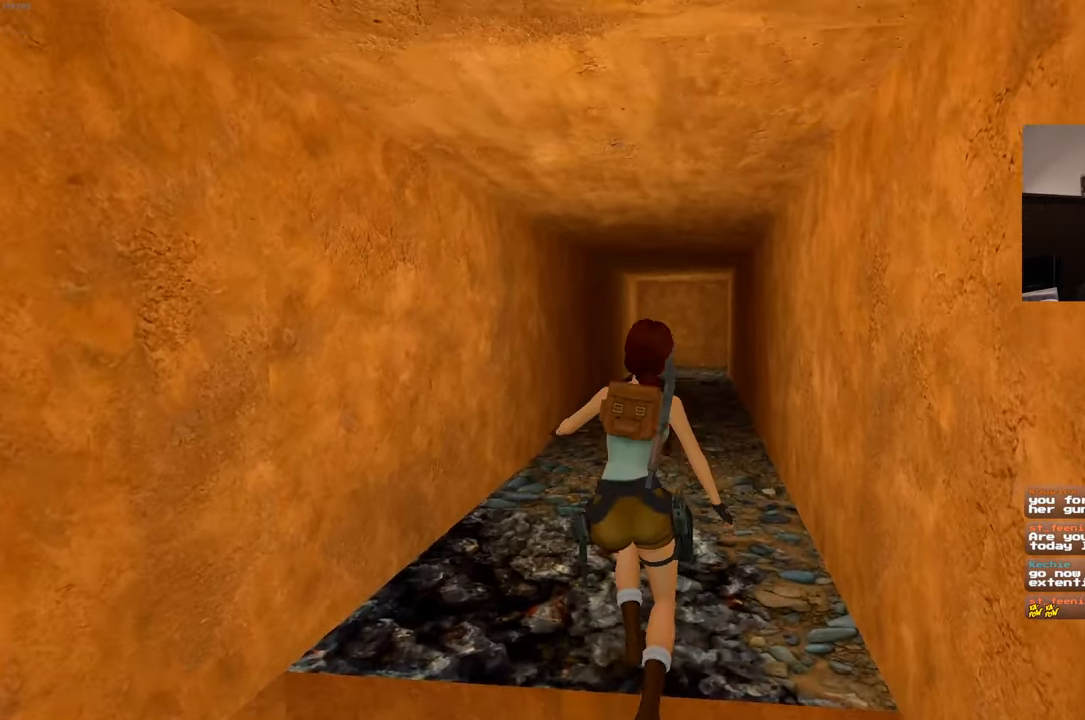
{"dt_ms": 500, "buttons": [], "left_stick": "up", "right_stick": "center", "events": []}